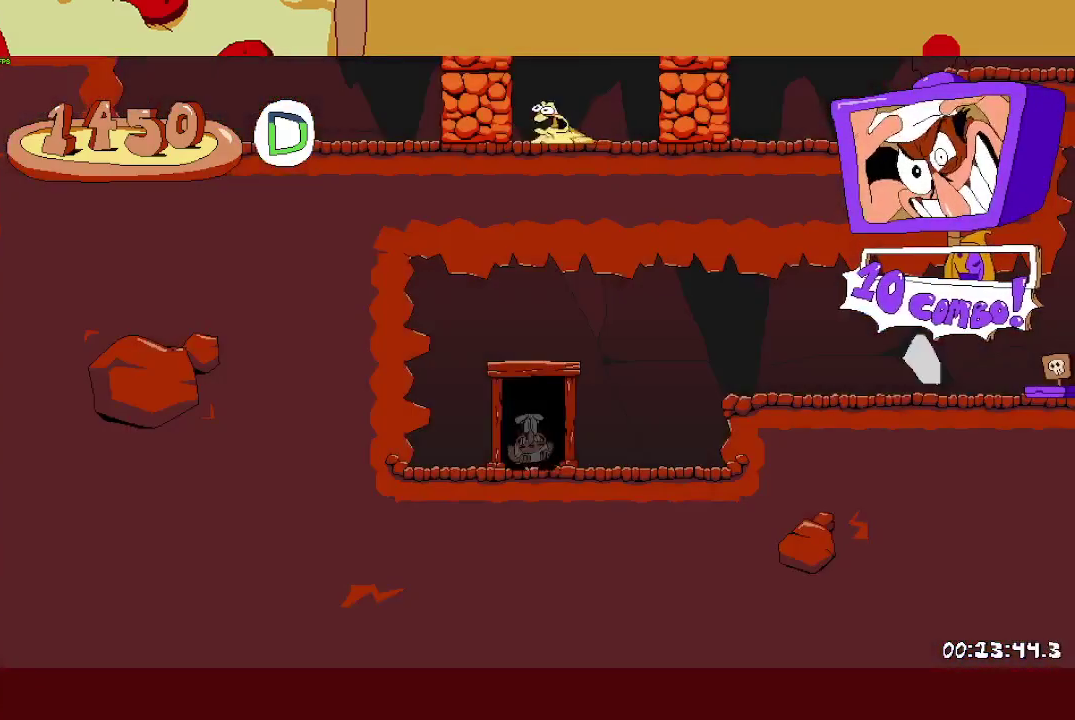
Gameplay with a controller (PlayStation layout); each line is a JSON object with the inputs held at the frame after it. "events" lists button and stick changes between this image and that frame as [ms after this image, input, new state], when the widget could be followed in between.
{"buttons": ["R2"], "left_stick": "right", "right_stick": "center"}
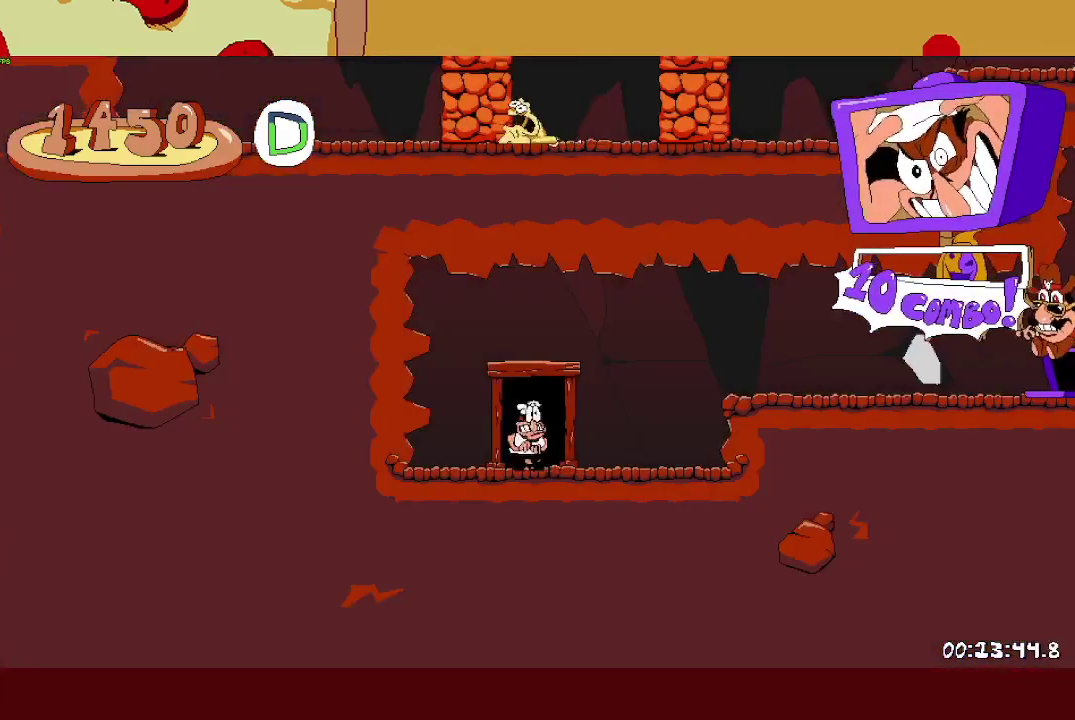
{"buttons": ["R2"], "left_stick": "right", "right_stick": "center", "events": [[50, "SQUARE", "down"], [183, "SQUARE", "up"], [200, "CROSS", "down"], [350, "CROSS", "up"]]}
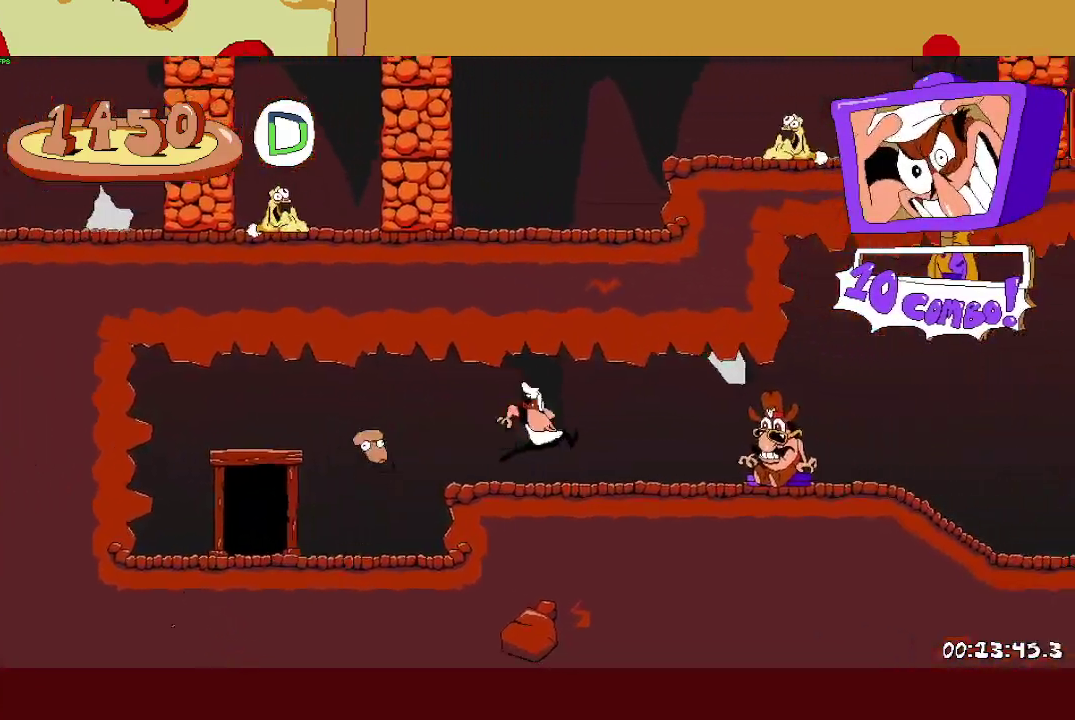
{"buttons": ["R2"], "left_stick": "right", "right_stick": "center", "events": [[150, "TRIANGLE", "down"], [317, "TRIANGLE", "up"]]}
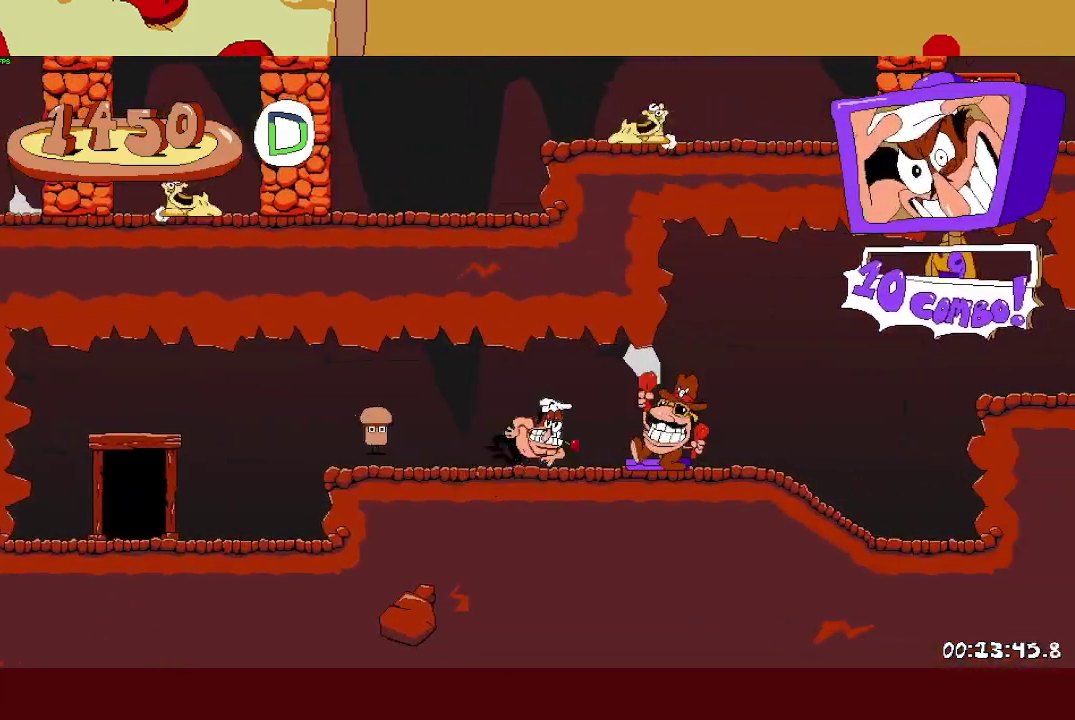
{"buttons": ["R2"], "left_stick": "right", "right_stick": "center", "events": []}
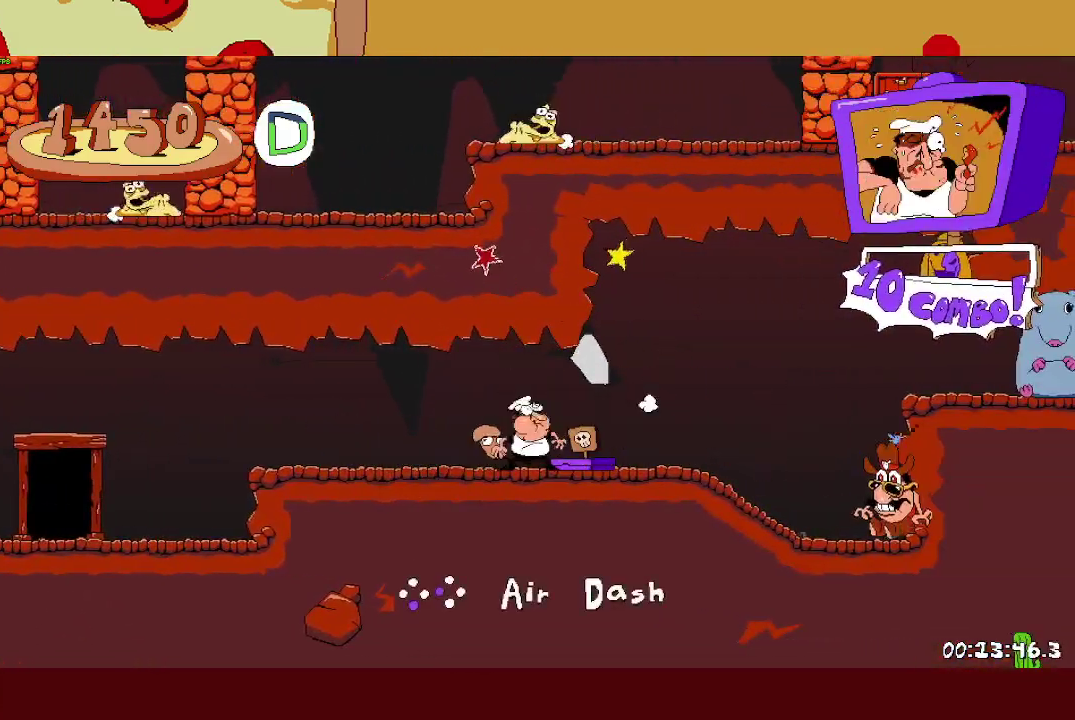
{"buttons": ["R2"], "left_stick": "right", "right_stick": "center", "events": []}
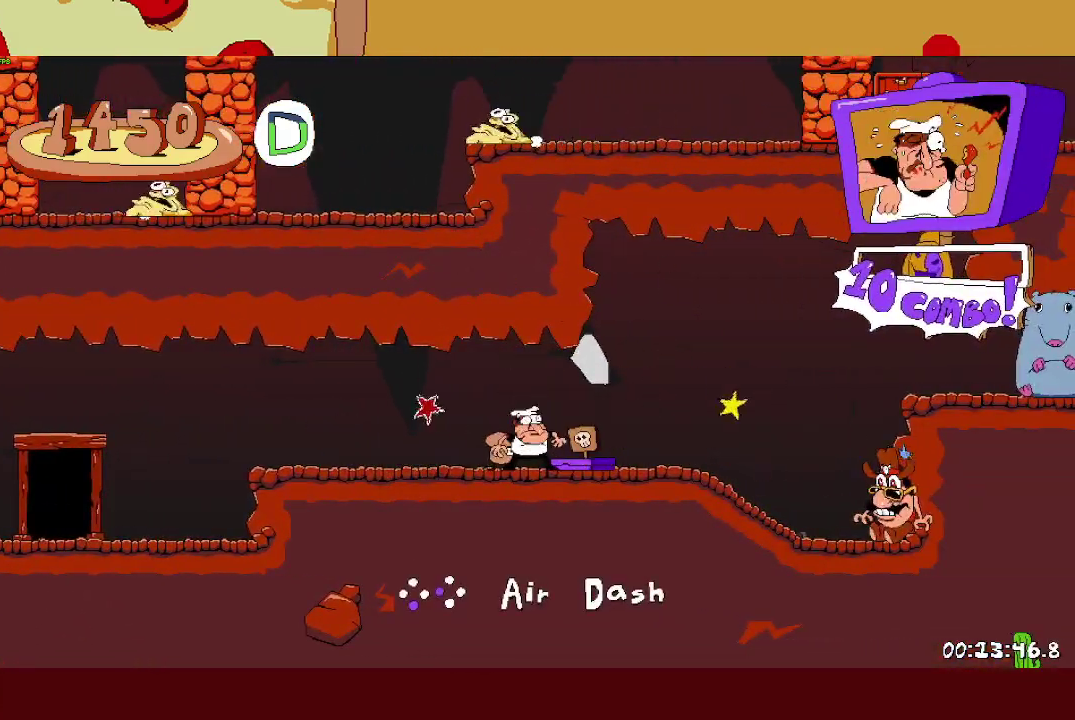
{"buttons": ["CROSS", "R2"], "left_stick": "right", "right_stick": "center", "events": [[500, "CROSS", "down"]]}
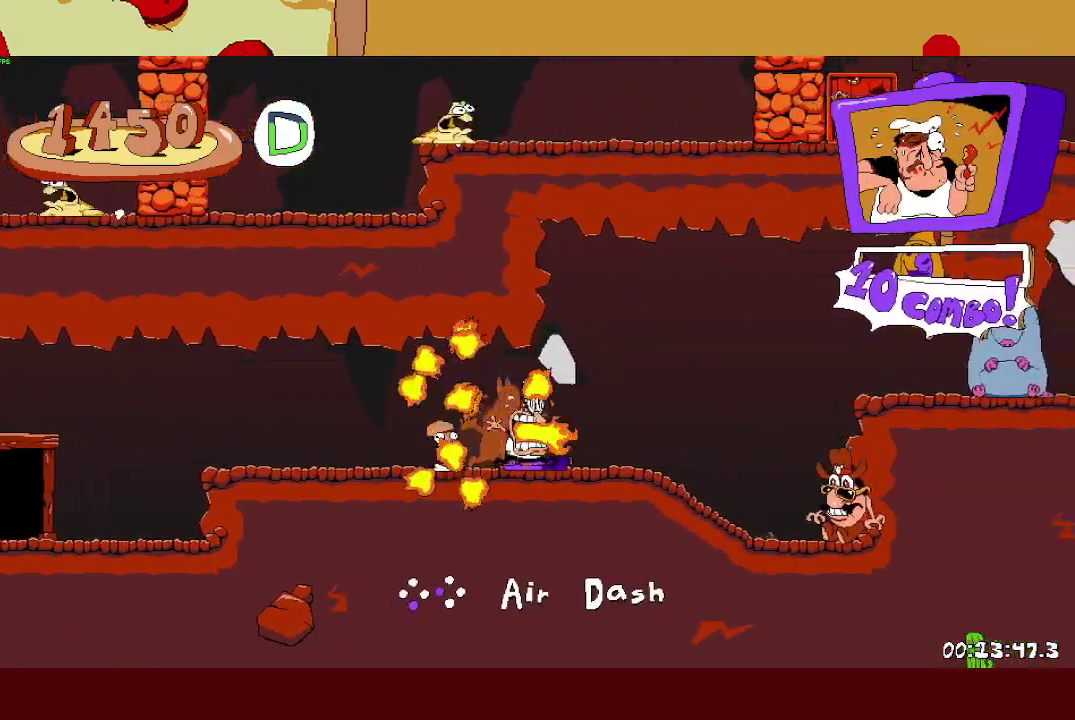
{"buttons": ["R2"], "left_stick": "right", "right_stick": "center", "events": [[100, "SQUARE", "down"], [167, "CROSS", "up"], [267, "SQUARE", "up"]]}
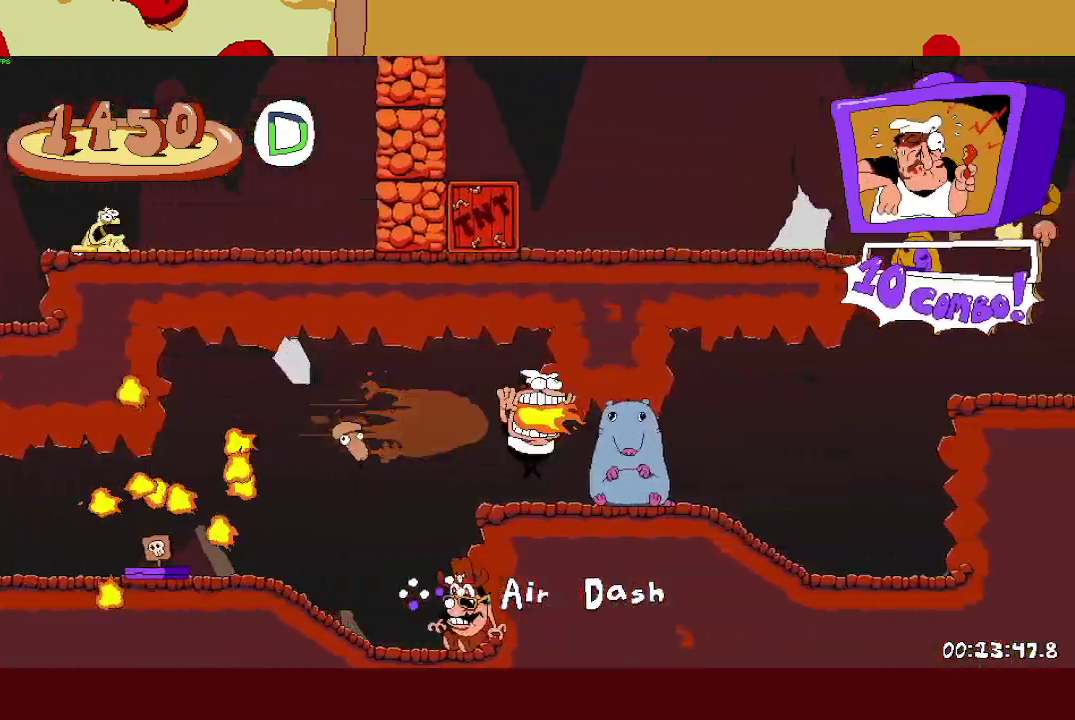
{"buttons": ["CROSS", "R2"], "left_stick": "right", "right_stick": "center", "events": [[283, "CROSS", "down"]]}
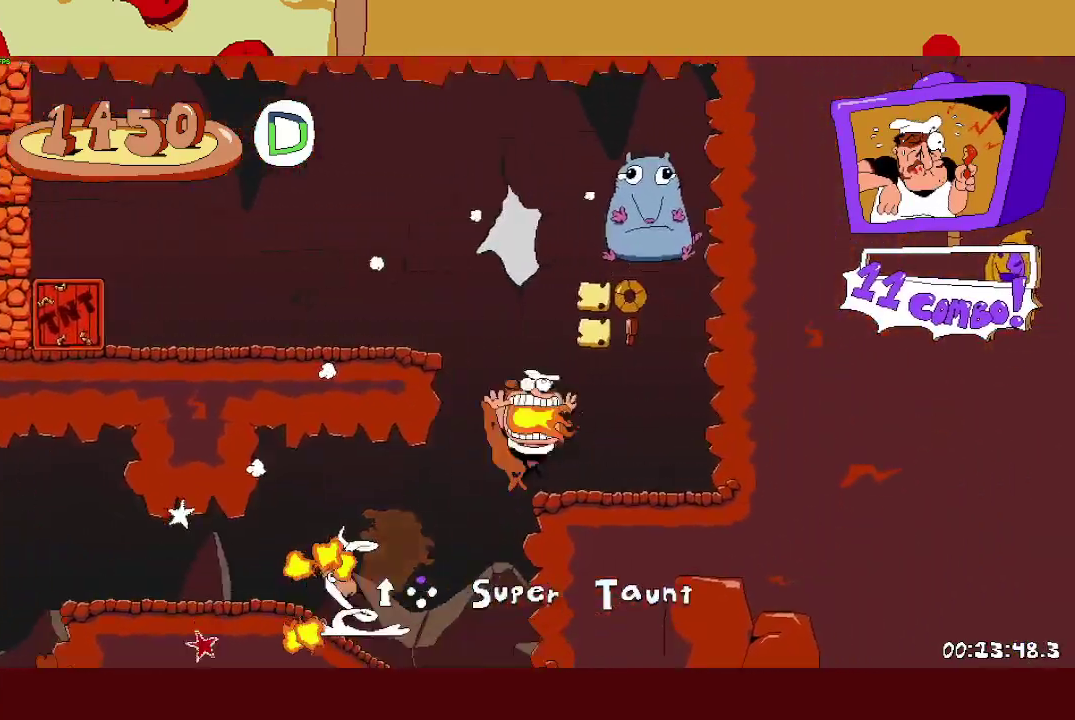
{"buttons": ["CROSS", "R2"], "left_stick": "left", "right_stick": "center", "events": [[50, "CROSS", "up"], [67, "L1", "down"], [100, "left_stick", "left"], [233, "L1", "up"], [283, "CROSS", "down"]]}
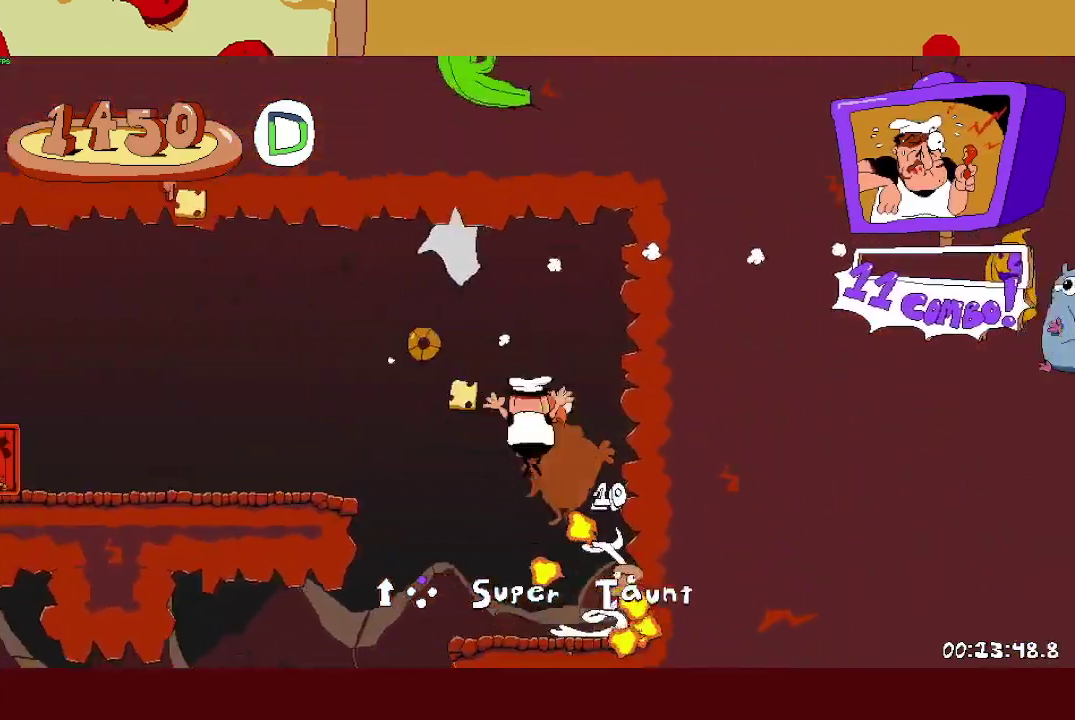
{"buttons": ["SQUARE", "R2"], "left_stick": "left", "right_stick": "center", "events": [[50, "SQUARE", "down"], [67, "CROSS", "up"]]}
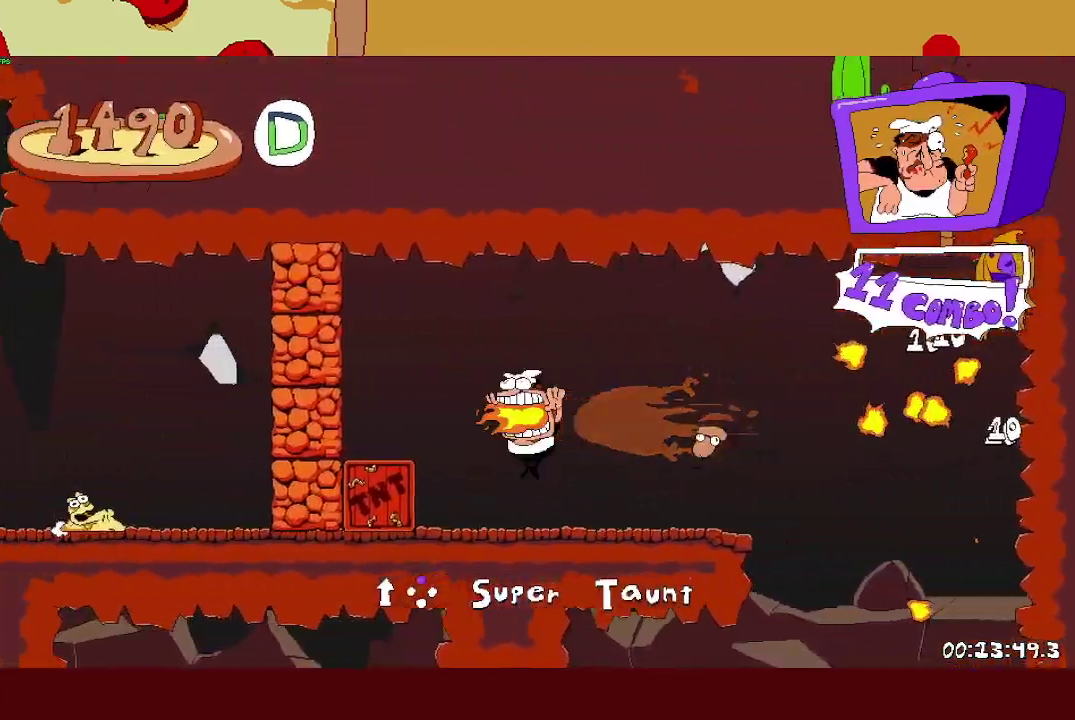
{"buttons": ["R2"], "left_stick": "center", "right_stick": "center"}
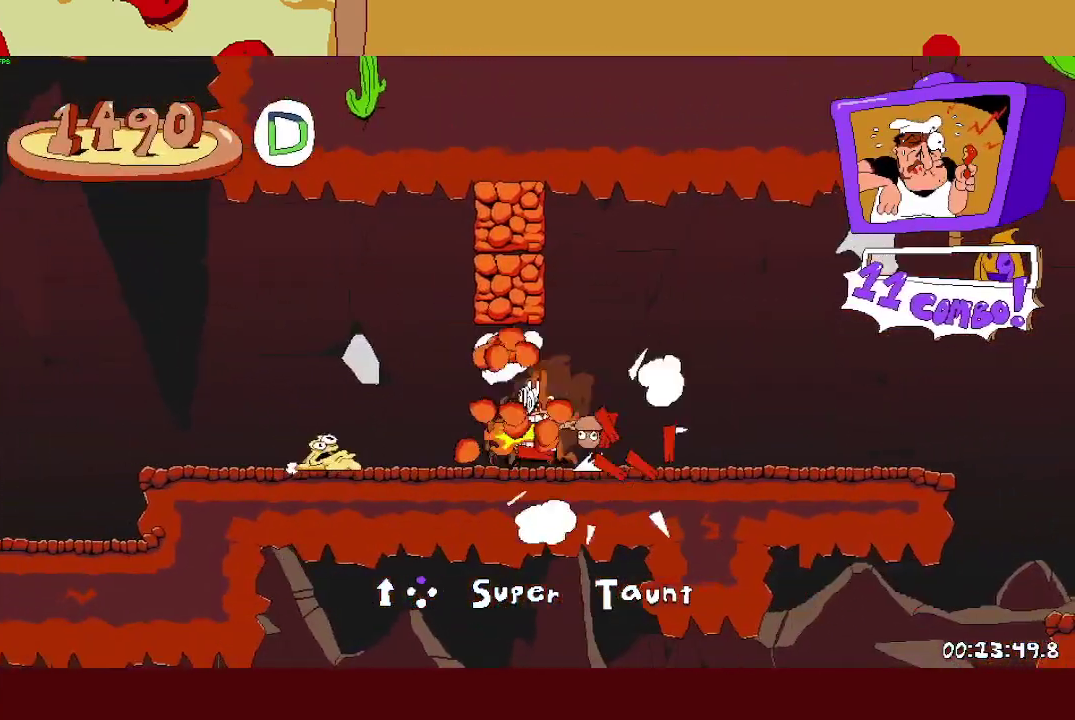
{"buttons": ["CROSS", "R2"], "left_stick": "center", "right_stick": "center"}
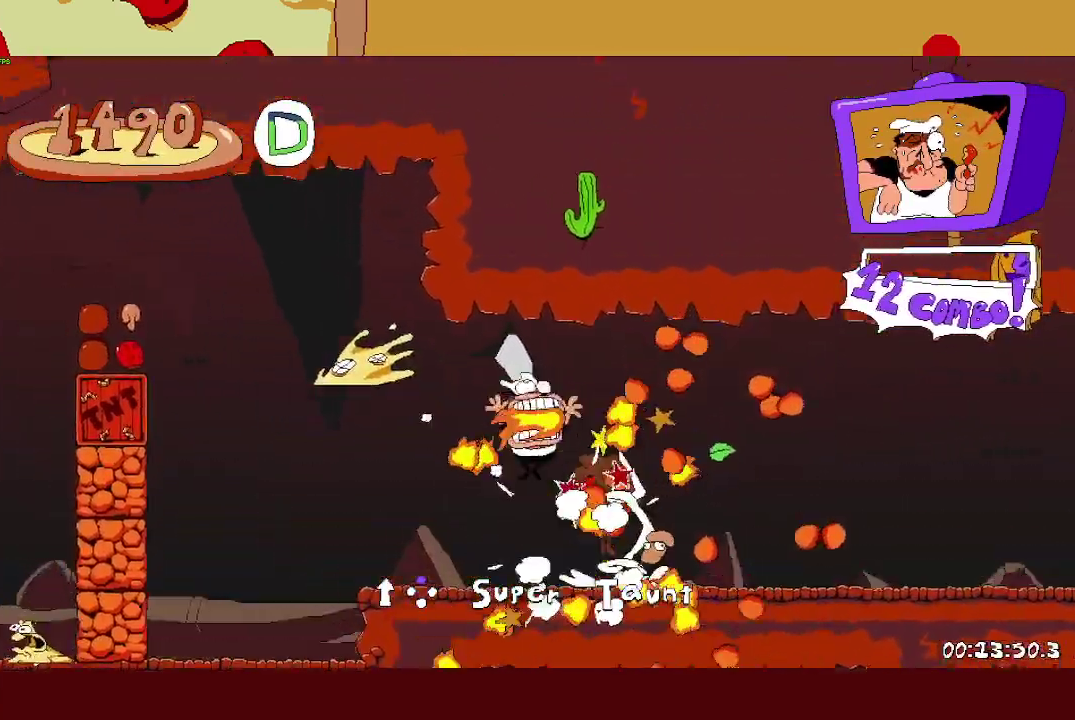
{"buttons": ["R2"], "left_stick": "center", "right_stick": "center"}
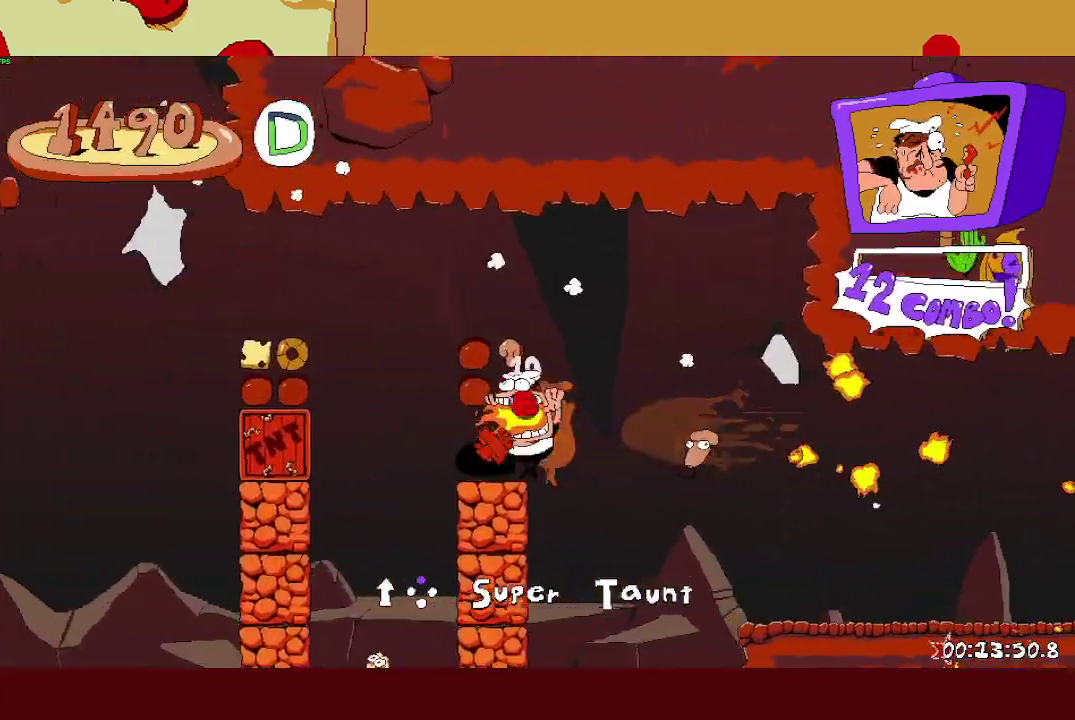
{"buttons": ["R2"], "left_stick": "center", "right_stick": "center"}
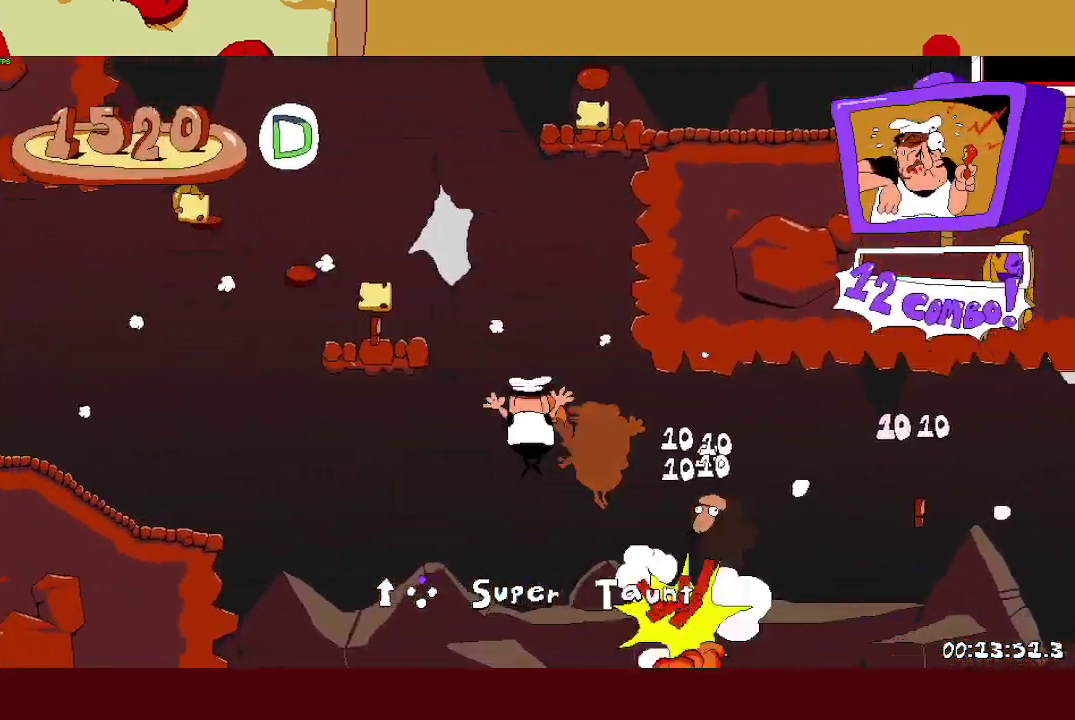
{"buttons": ["CROSS", "R2"], "left_stick": "right", "right_stick": "center"}
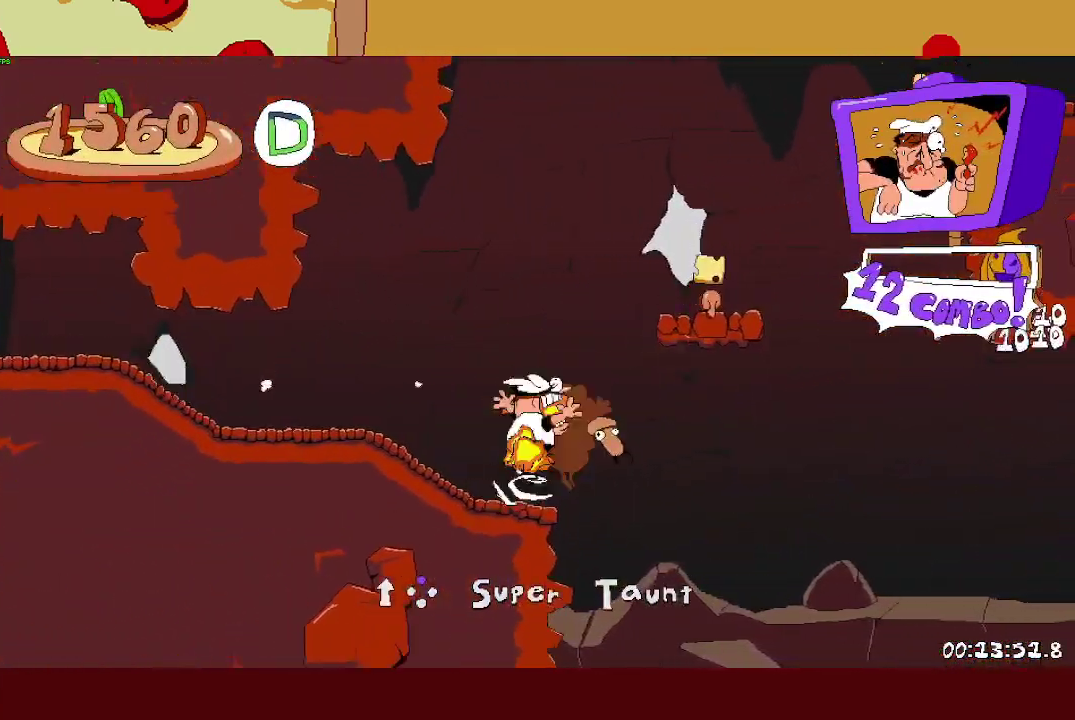
{"buttons": ["CROSS", "R2"], "left_stick": "right", "right_stick": "center", "events": [[283, "CROSS", "up"], [283, "L1", "down"], [383, "L1", "up"], [400, "CROSS", "down"]]}
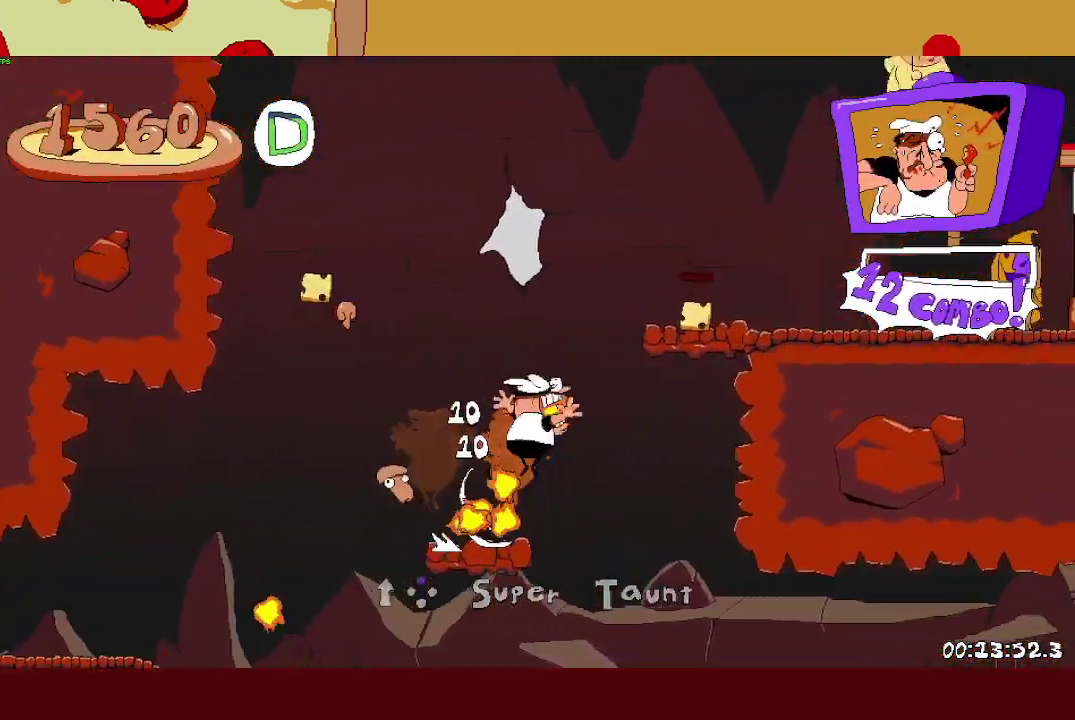
{"buttons": ["CROSS", "R2"], "left_stick": "right", "right_stick": "center", "events": [[267, "CROSS", "up"], [300, "L1", "down"], [367, "CROSS", "down"], [383, "L1", "up"]]}
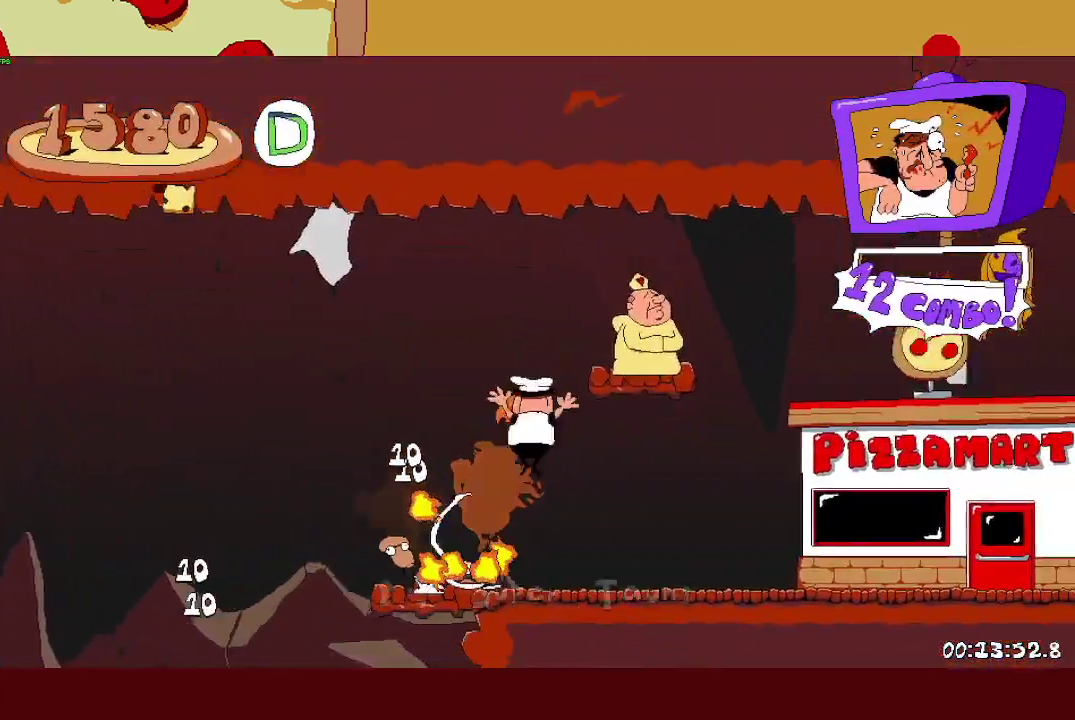
{"buttons": ["R2"], "left_stick": "right", "right_stick": "center", "events": [[100, "SQUARE", "down"], [133, "CROSS", "up"], [233, "L1", "down"], [267, "SQUARE", "up"], [417, "L1", "up"]]}
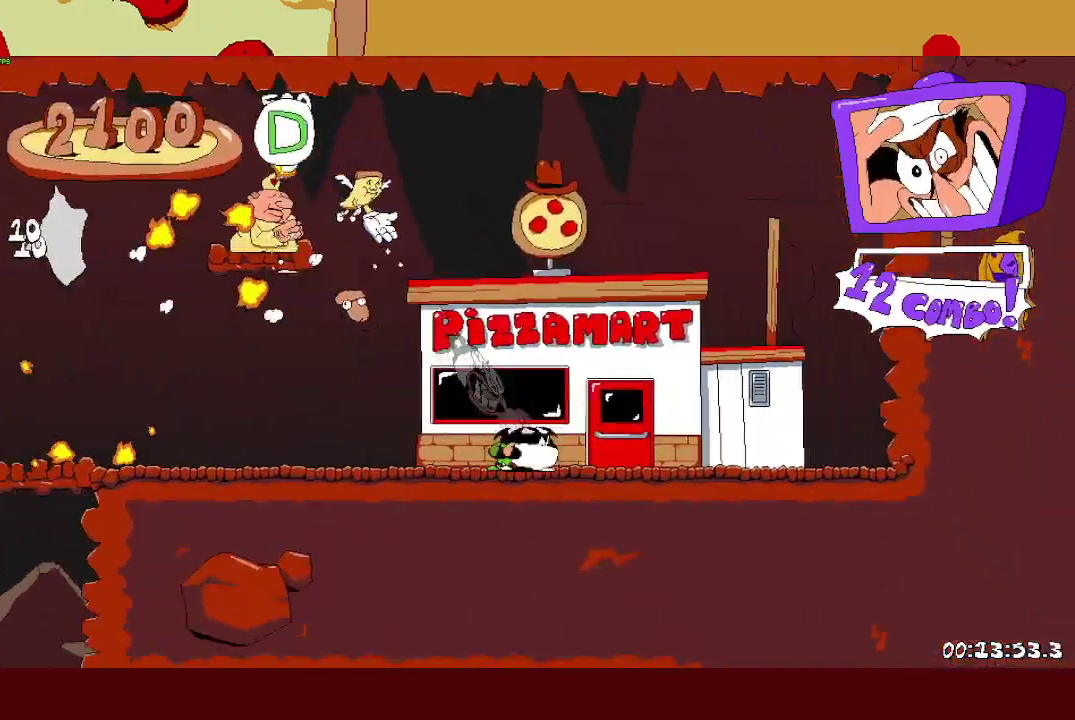
{"buttons": ["R2"], "left_stick": "center", "right_stick": "center"}
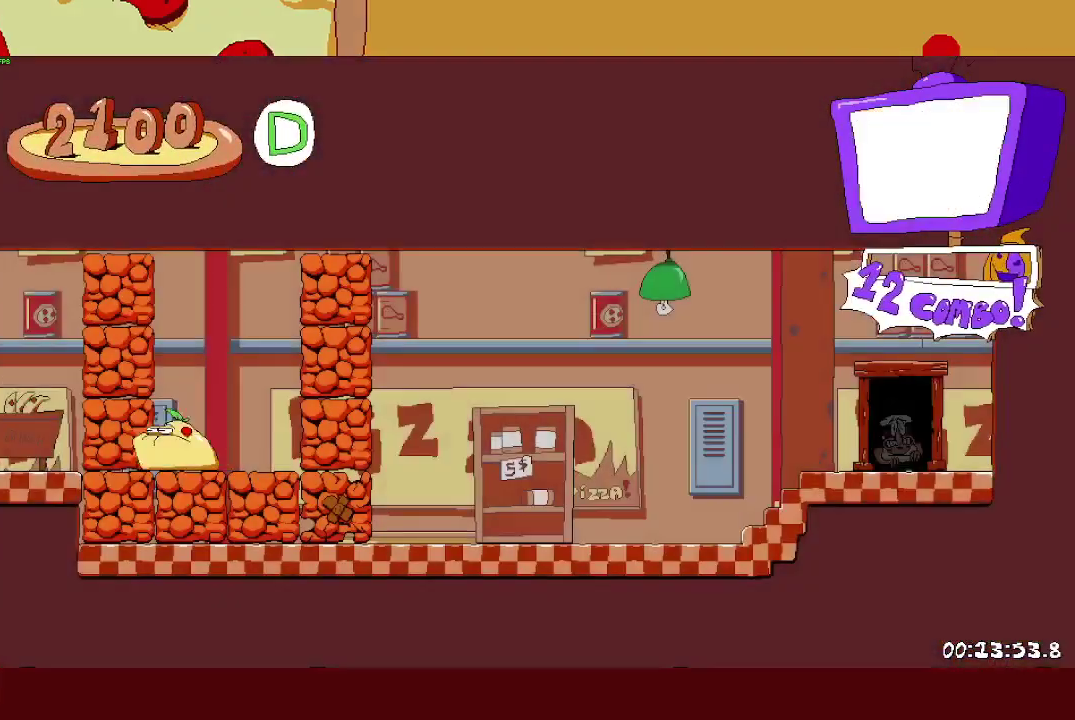
{"buttons": ["R2"], "left_stick": "center", "right_stick": "center"}
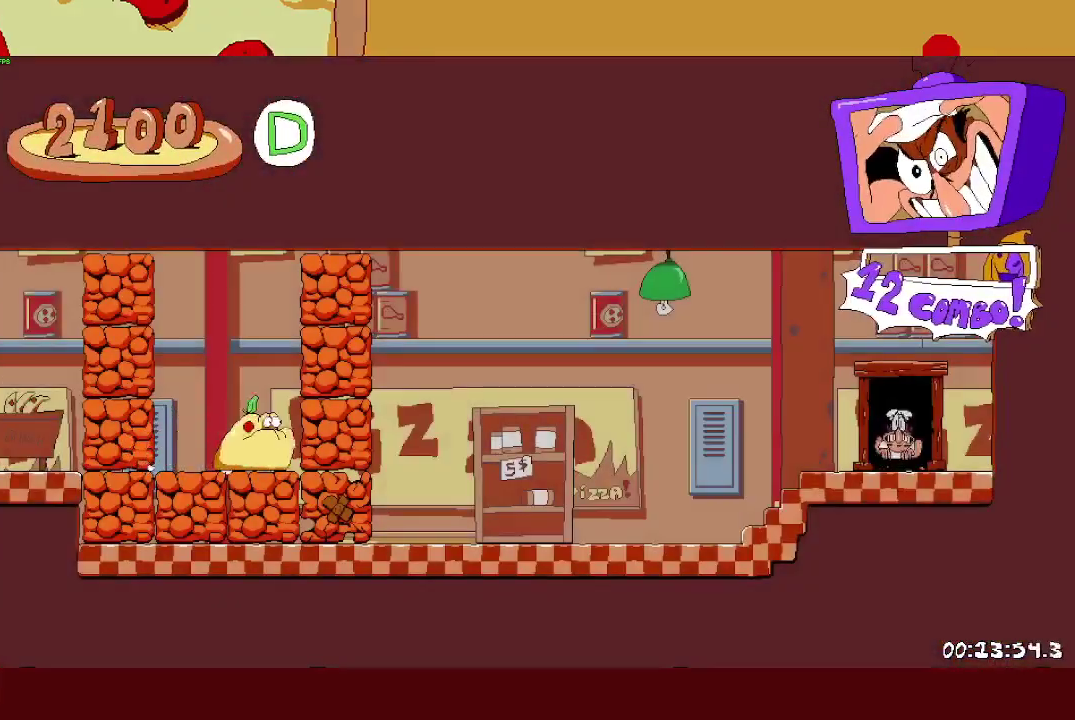
{"buttons": ["R2"], "left_stick": "center", "right_stick": "center"}
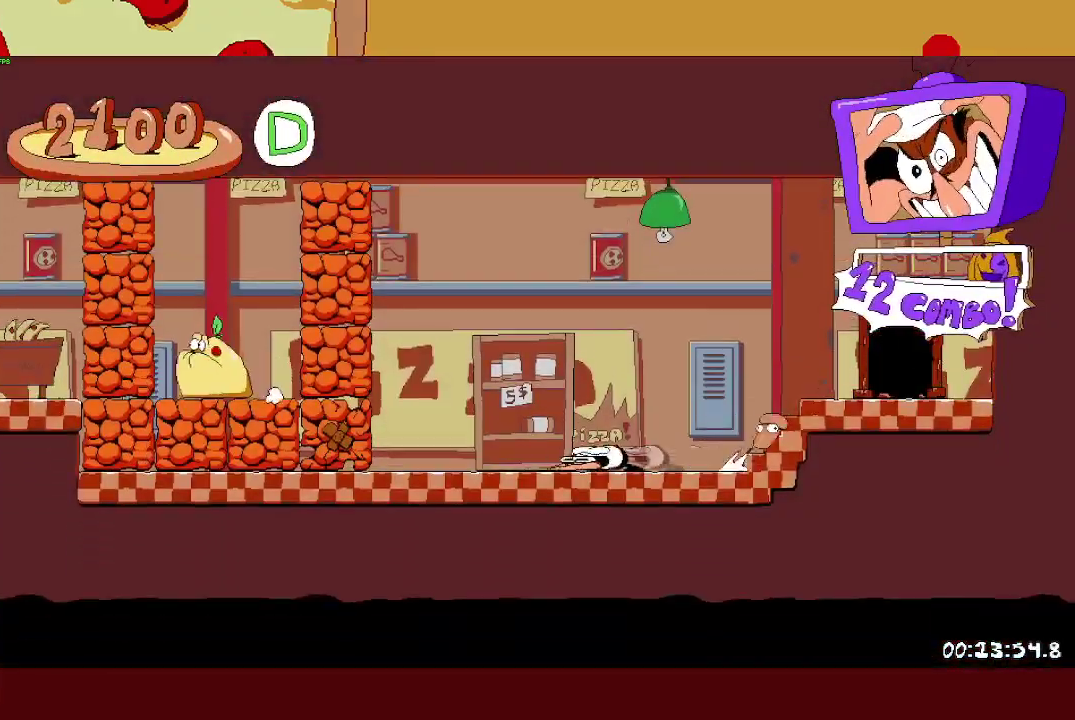
{"buttons": ["R2"], "left_stick": "center", "right_stick": "center"}
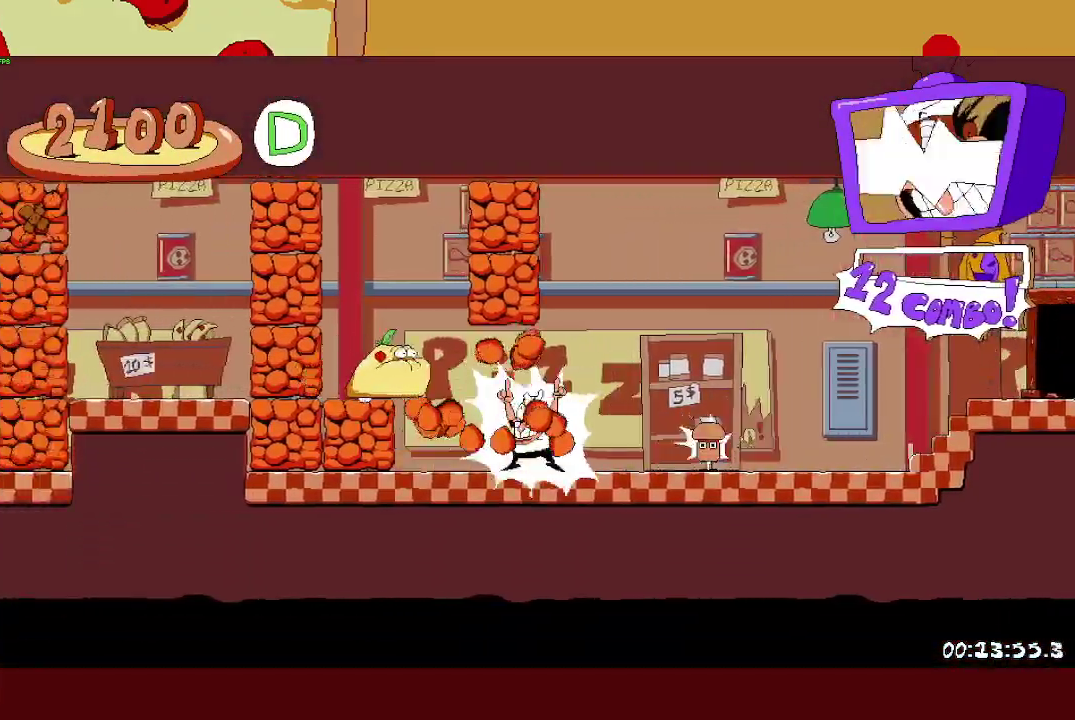
{"buttons": ["CROSS", "R2"], "left_stick": "left", "right_stick": "center"}
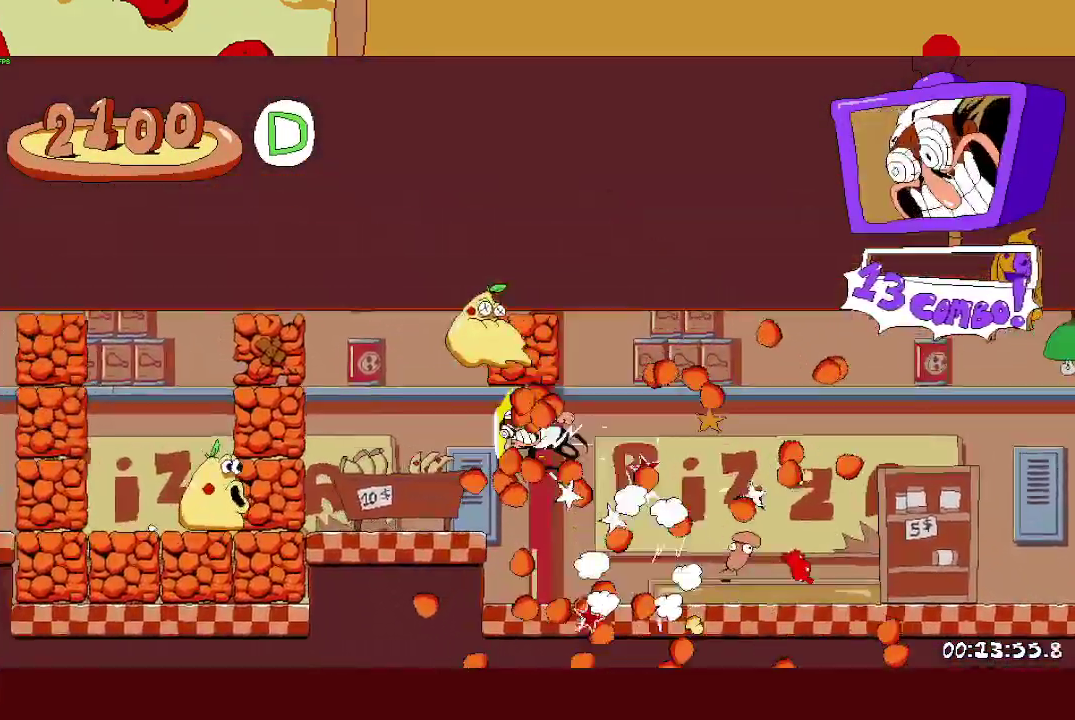
{"buttons": [], "left_stick": "left", "right_stick": "center", "events": [[383, "CROSS", "up"], [483, "R2", "up"]]}
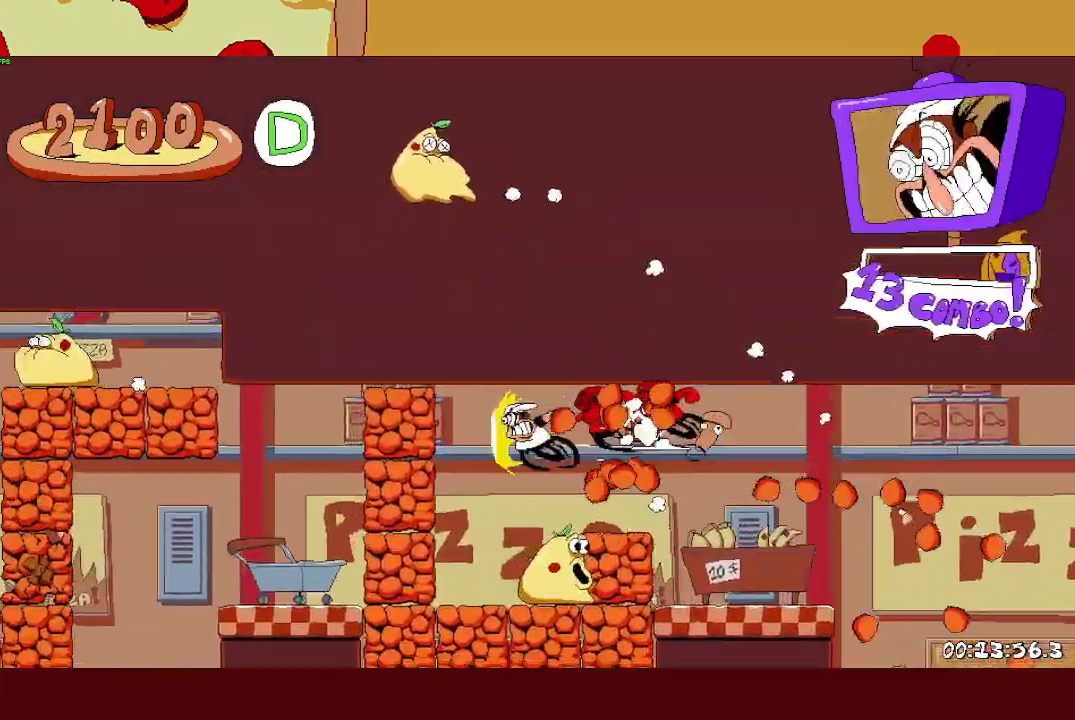
{"buttons": [], "left_stick": "center", "right_stick": "center", "events": [[217, "left_stick", "center"]]}
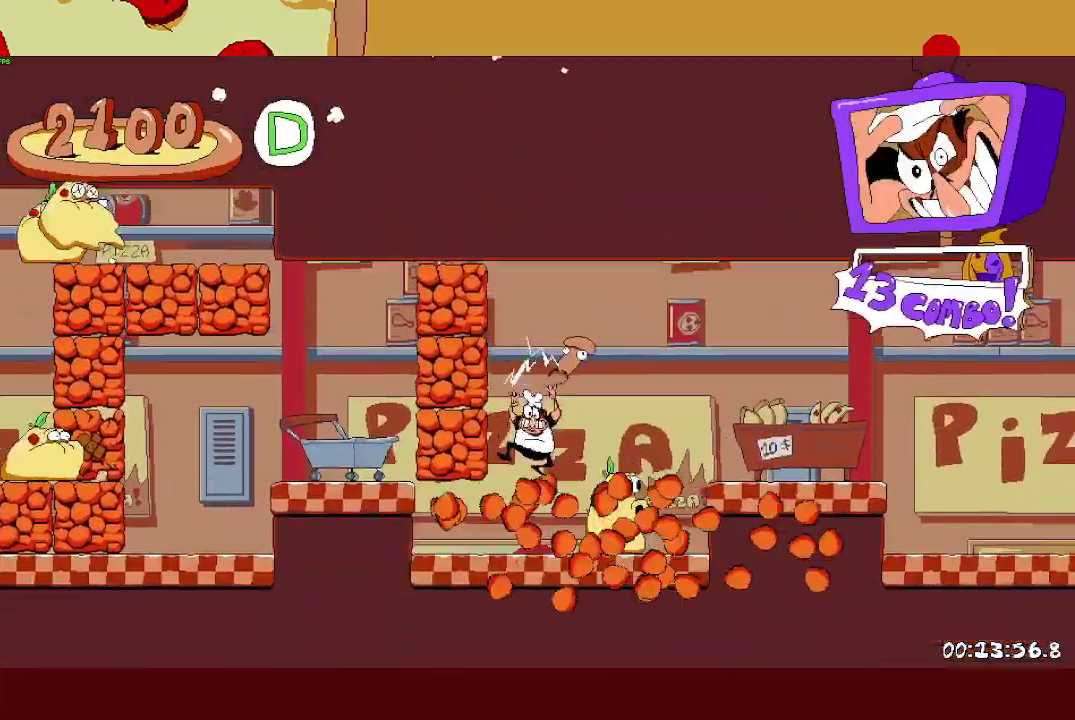
{"buttons": ["R2"], "left_stick": "center", "right_stick": "center"}
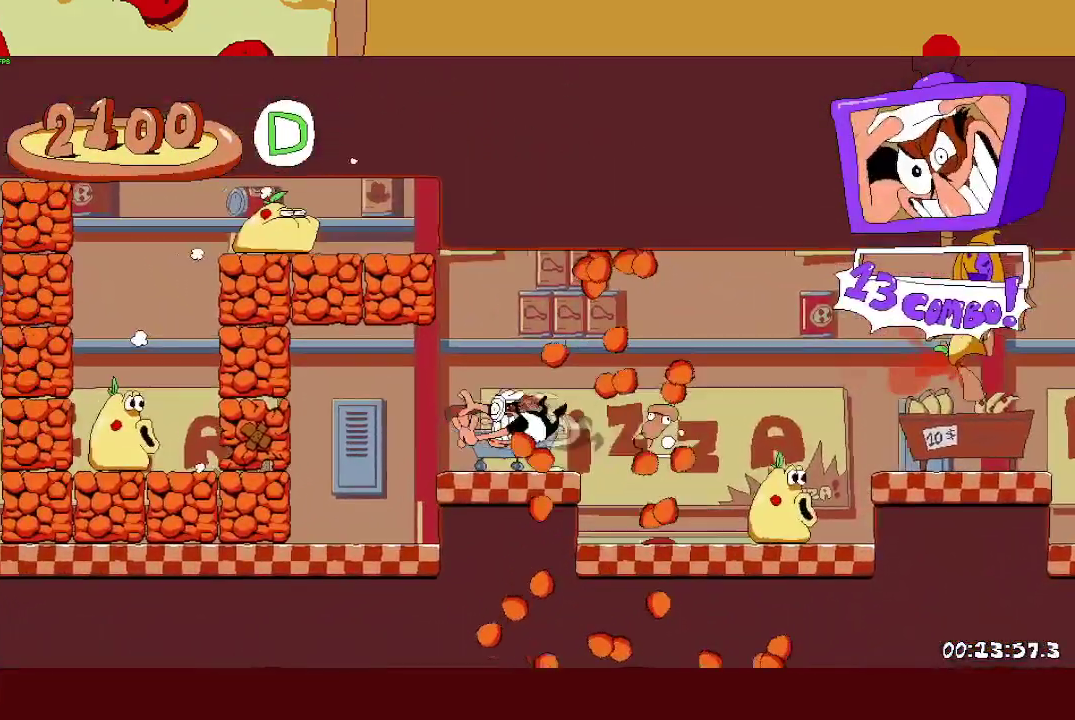
{"buttons": ["TRIANGLE", "R2"], "left_stick": "up", "right_stick": "center"}
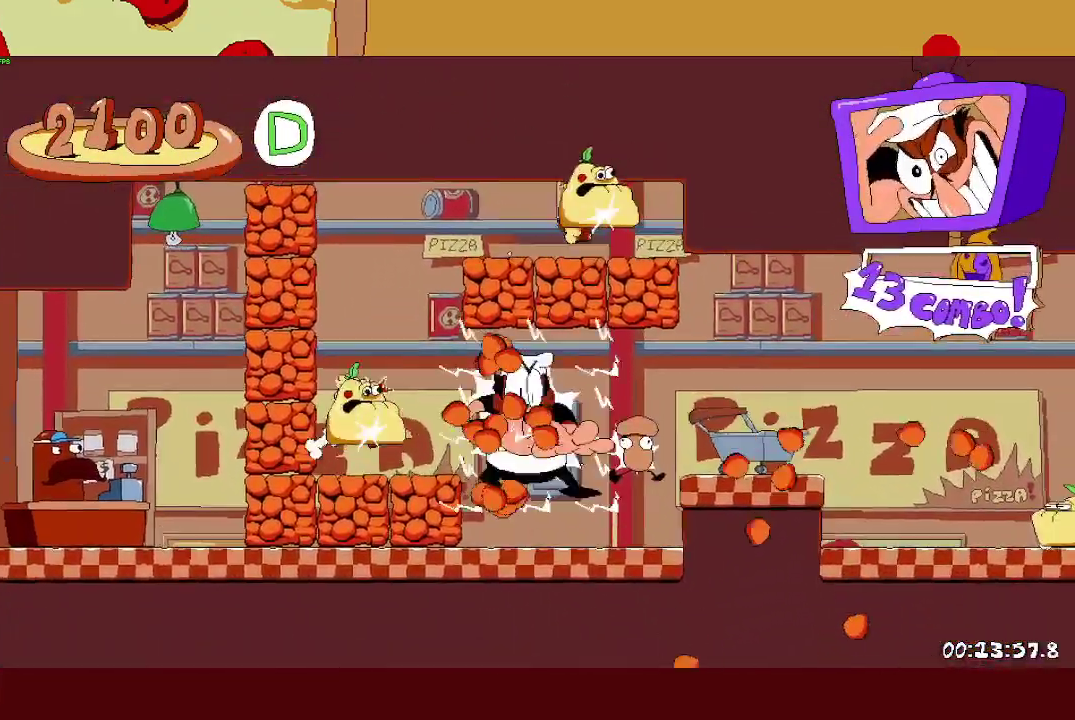
{"buttons": ["L1", "R2"], "left_stick": "left", "right_stick": "center", "events": [[33, "TRIANGLE", "up"], [33, "left_stick", "up-left"], [83, "left_stick", "center"], [183, "left_stick", "left"], [333, "SQUARE", "down"], [417, "L1", "down"], [433, "SQUARE", "up"]]}
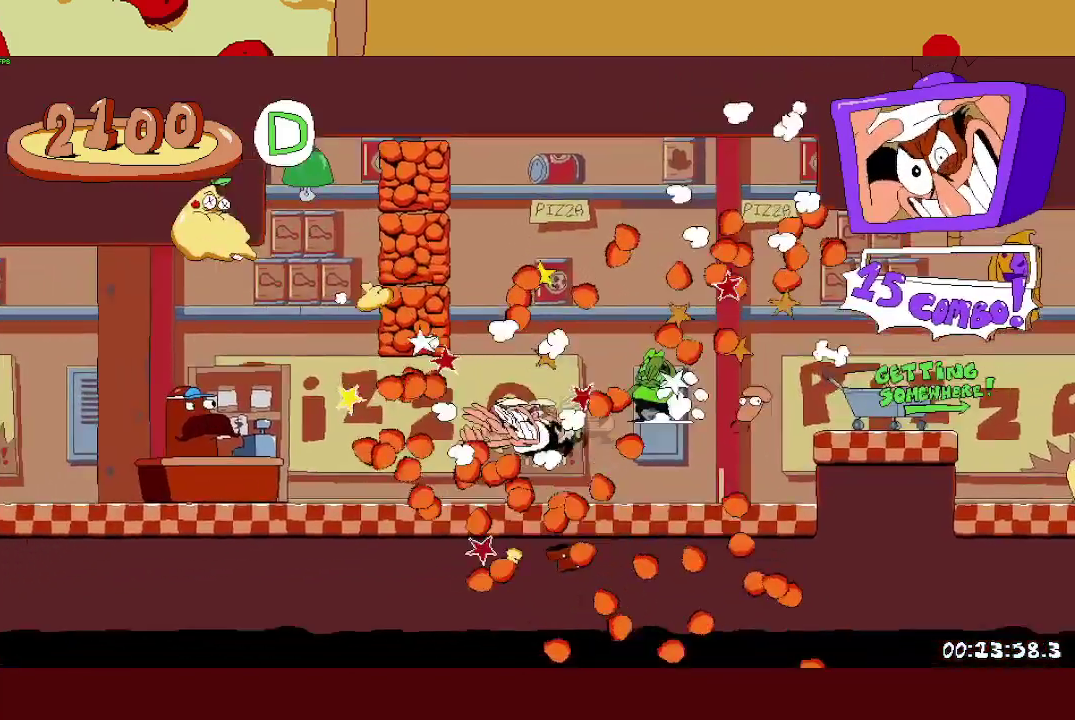
{"buttons": ["R2"], "left_stick": "left", "right_stick": "center", "events": [[100, "L1", "up"]]}